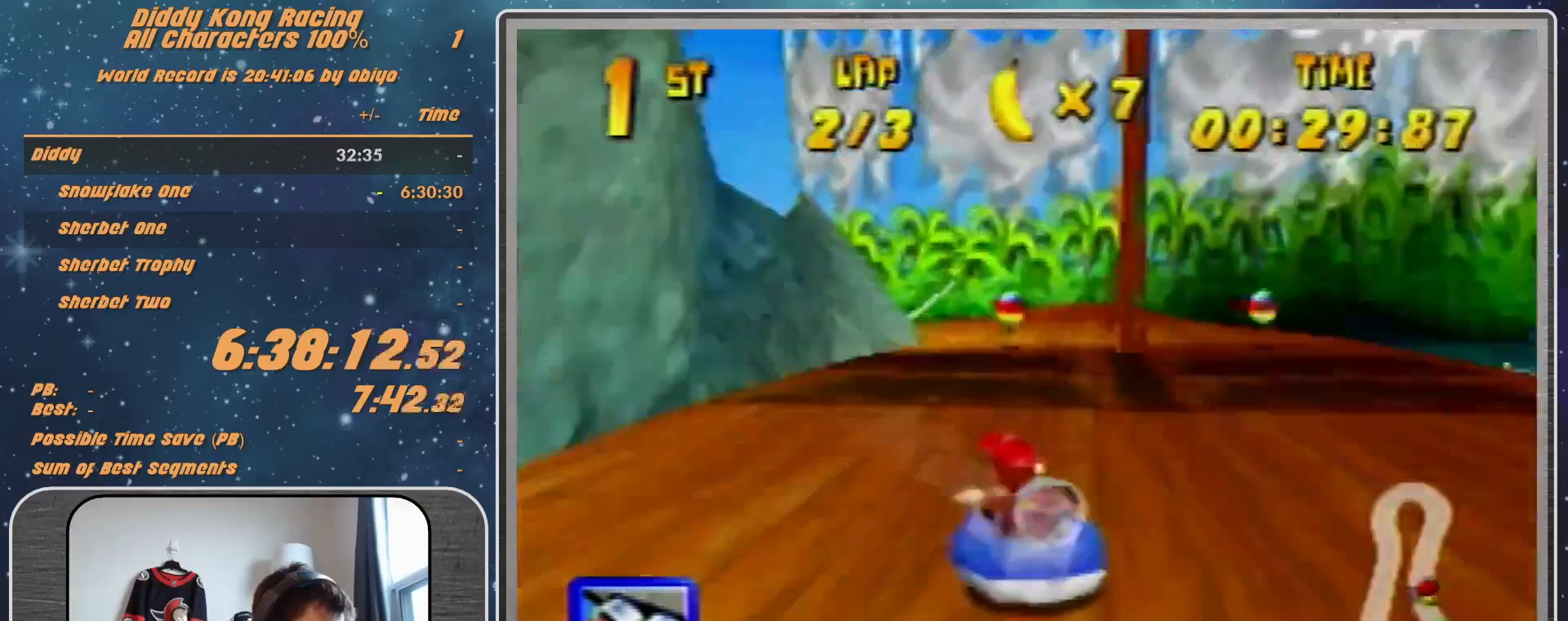
Gameplay with a controller (Nintendo layout); each line is a JSON object with the inputs held at the frame after it. "events" lists button and stick changes between this image and that frame as [ms after this image, input, new state], when the widget could be followed in between. Not read: L1 L3 R3.
{"buttons": ["A", "R1"], "left_stick": "up-left", "events": [[233, "A", "up"], [300, "A", "down"], [367, "A", "up"], [367, "left_stick", "up-left"], [467, "A", "down"]]}
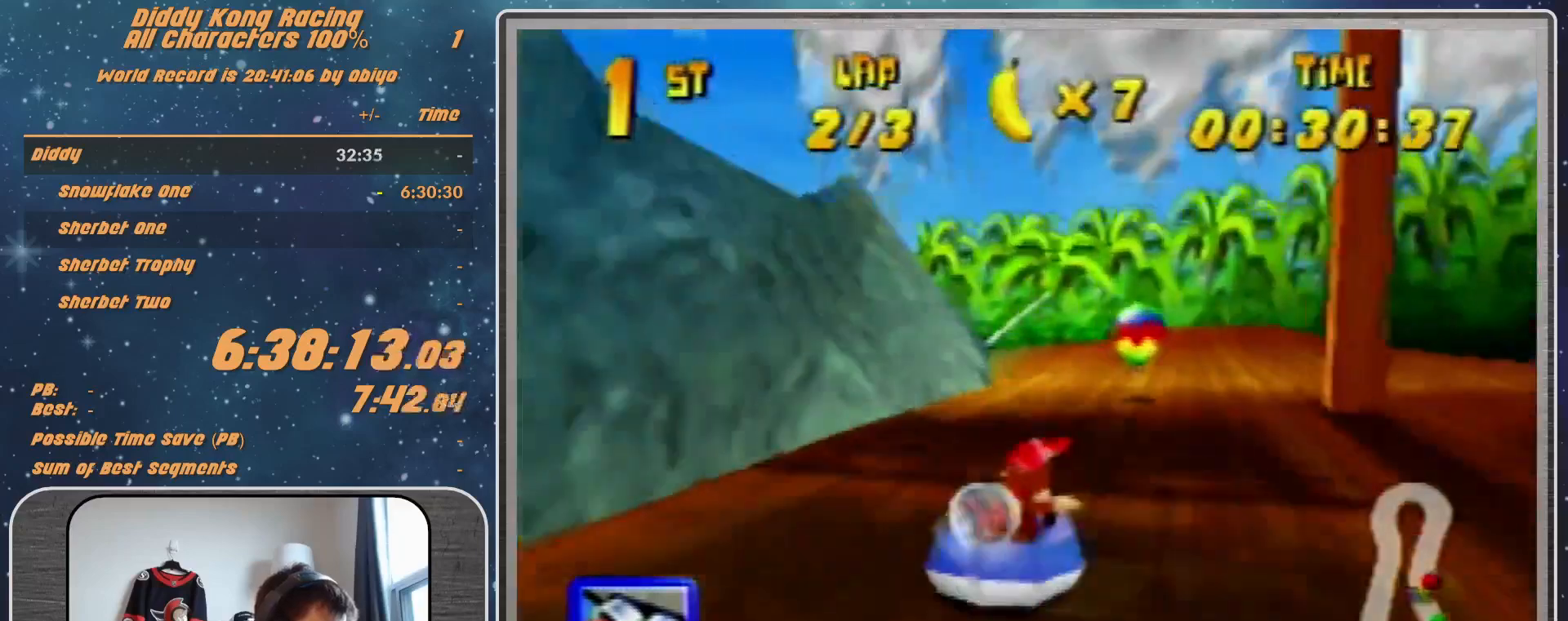
{"buttons": ["R1"], "left_stick": "up-right", "events": [[67, "A", "up"], [167, "A", "down"], [333, "A", "up"], [367, "A", "down"], [367, "left_stick", "up-right"], [500, "A", "up"]]}
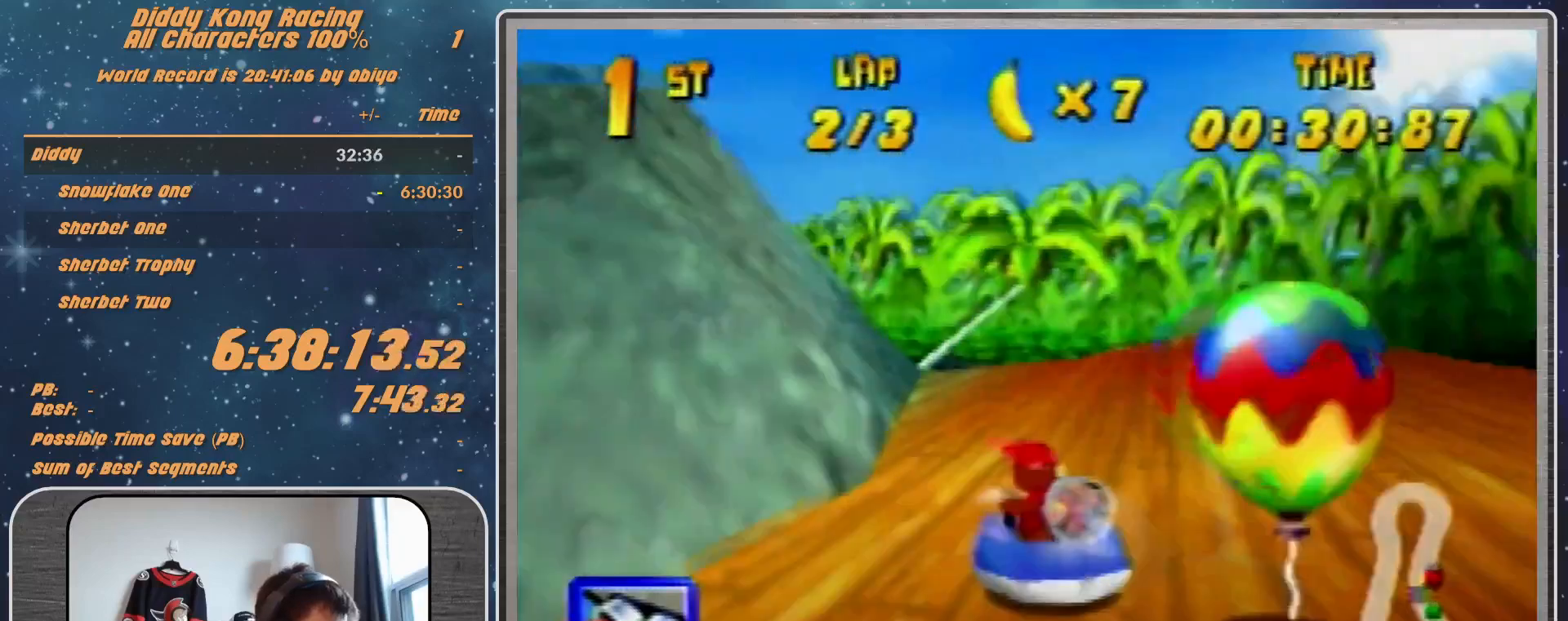
{"buttons": ["A", "R1"], "left_stick": "up-left", "events": [[67, "A", "down"], [167, "left_stick", "up-left"], [367, "A", "up"], [433, "A", "down"]]}
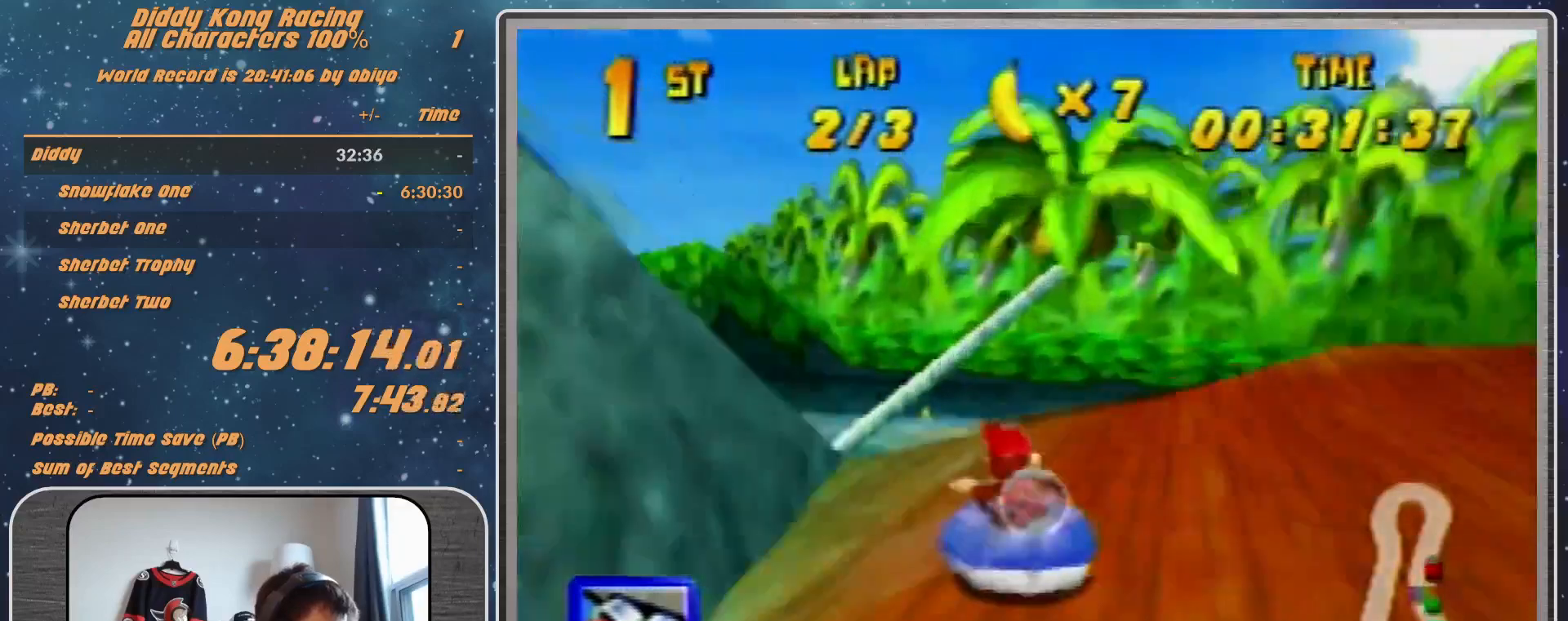
{"buttons": ["A", "R1"], "left_stick": "up-left", "events": [[67, "A", "up"], [167, "A", "down"], [167, "left_stick", "center"], [267, "A", "up"], [267, "left_stick", "up"], [367, "A", "down"], [367, "left_stick", "up-left"]]}
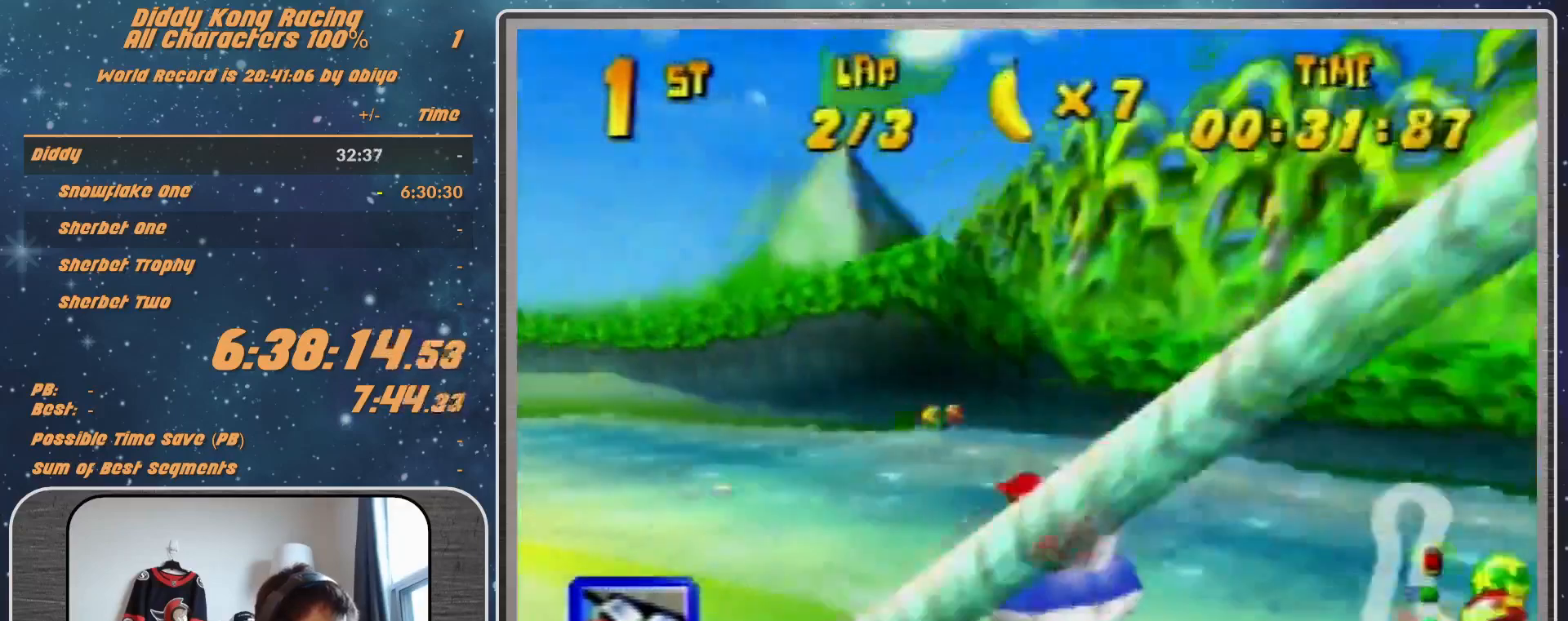
{"buttons": ["A", "R1"], "left_stick": "up-right", "events": [[100, "A", "up"], [167, "A", "down"], [333, "A", "up"], [333, "left_stick", "up-right"], [367, "A", "down"]]}
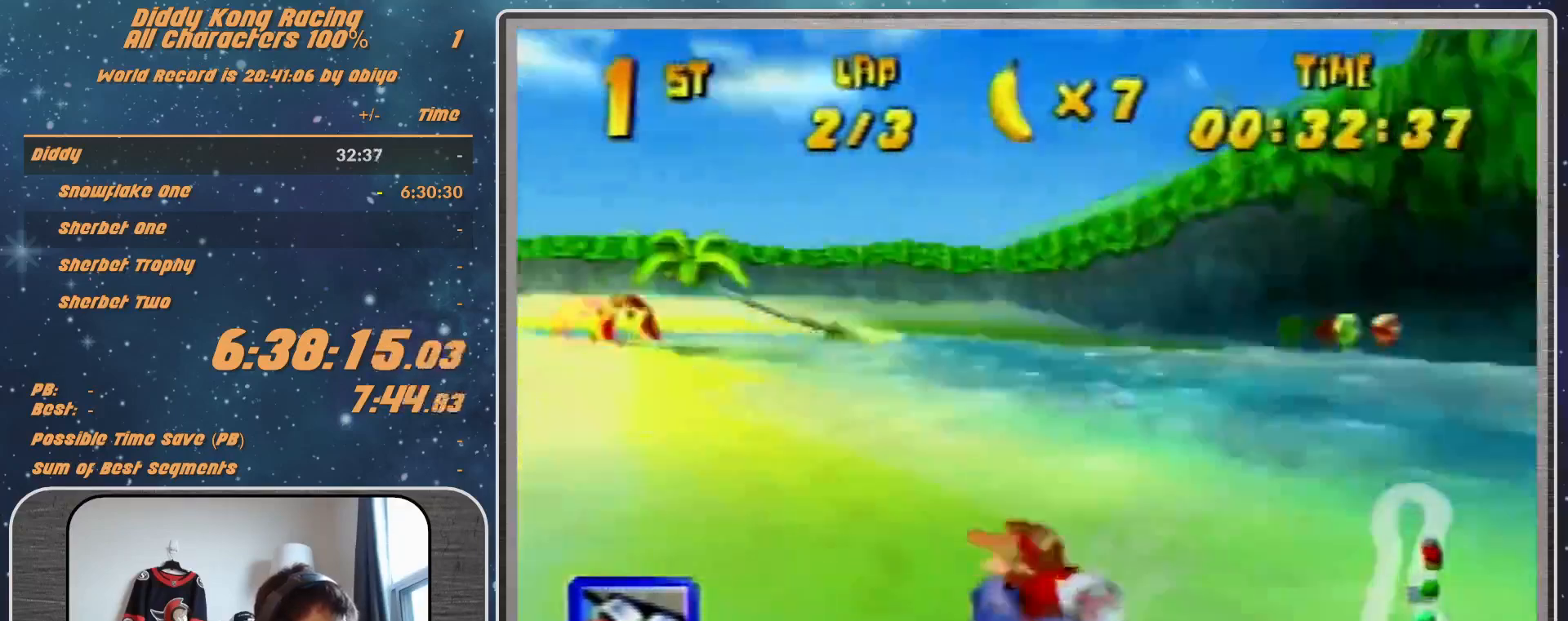
{"buttons": ["A", "R1"], "left_stick": "up-left", "events": [[100, "left_stick", "up-left"], [167, "A", "up"], [267, "A", "down"], [367, "A", "up"], [500, "A", "down"]]}
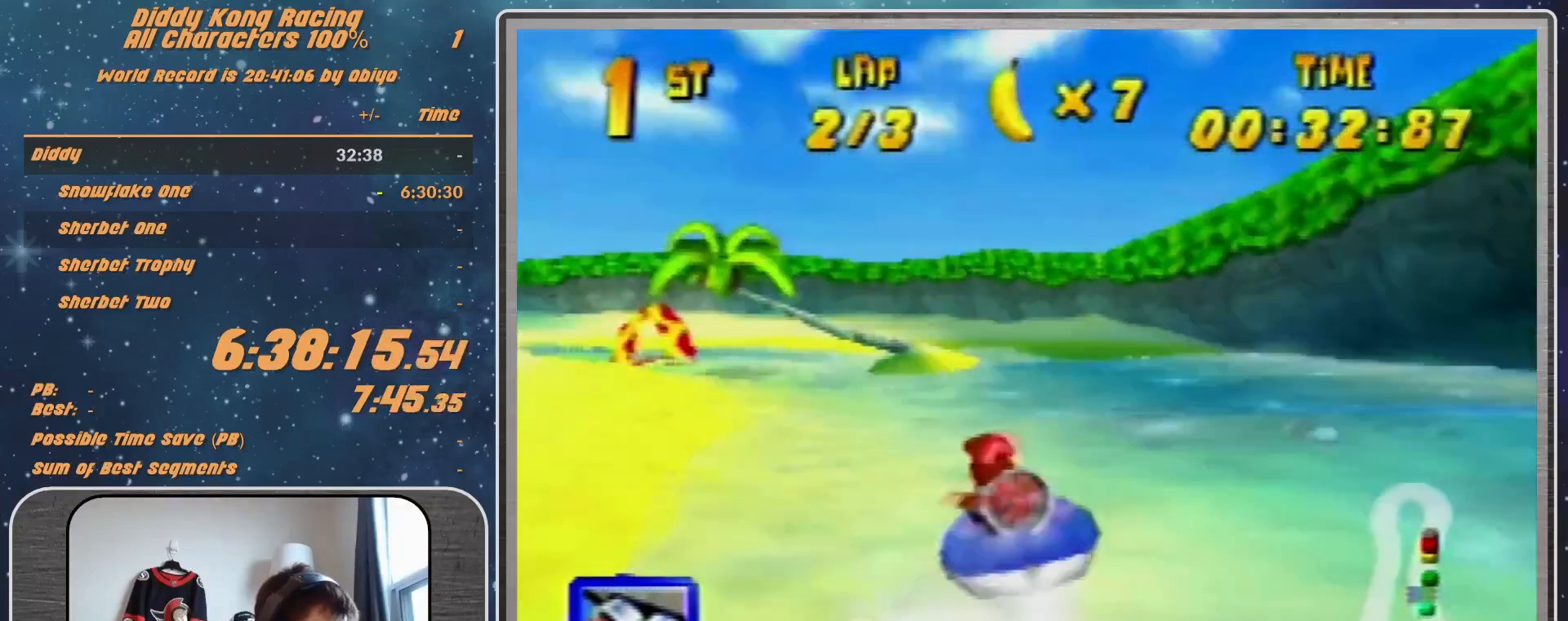
{"buttons": ["R1"], "left_stick": "up-left", "events": [[67, "A", "up"], [167, "A", "down"], [233, "left_stick", "up-right"], [267, "A", "up"], [367, "A", "down"], [433, "left_stick", "up-left"], [500, "A", "up"]]}
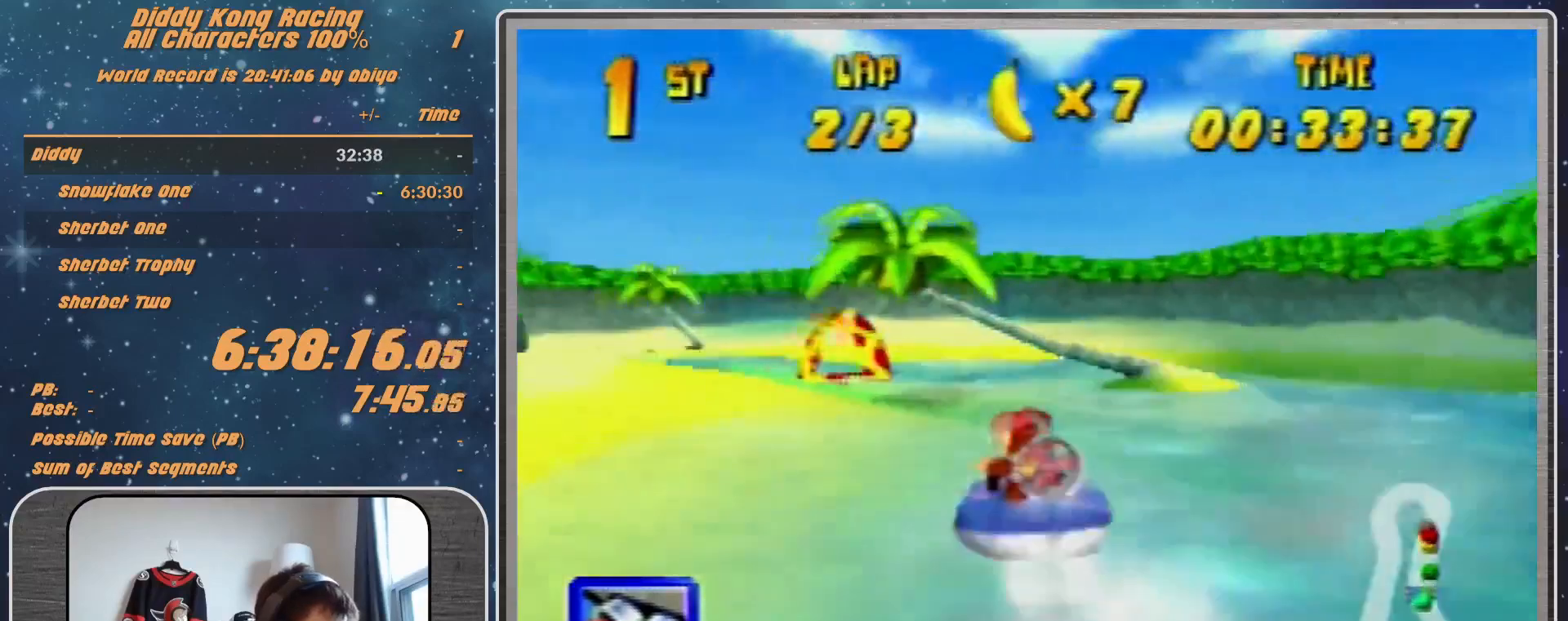
{"buttons": ["A", "R1"], "left_stick": "up-left", "events": [[100, "A", "down"], [200, "A", "up"], [233, "left_stick", "up-right"], [267, "A", "down"], [367, "A", "up"], [467, "A", "down"], [467, "left_stick", "up-left"]]}
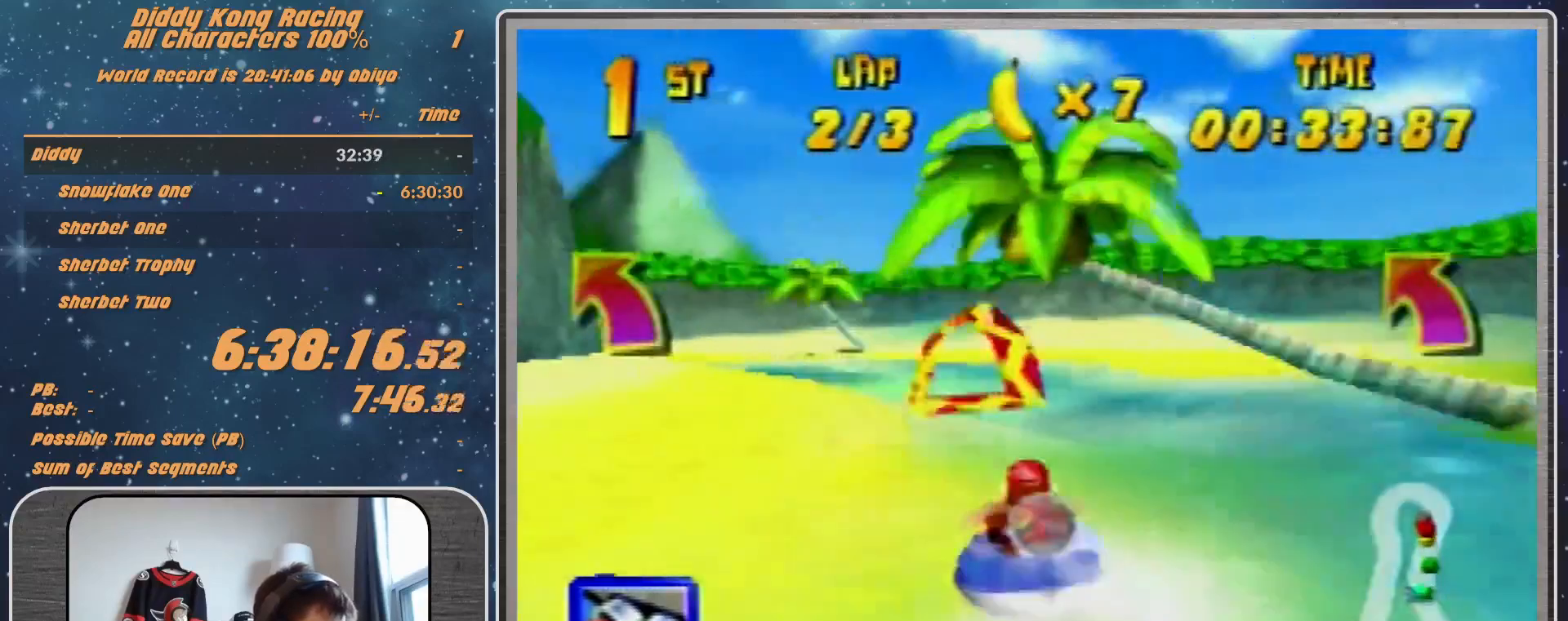
{"buttons": ["R1"], "left_stick": "up", "events": [[67, "A", "up"], [200, "A", "down"], [300, "A", "up"], [300, "left_stick", "up-right"], [367, "A", "down"], [367, "left_stick", "up-left"], [433, "A", "up"], [467, "left_stick", "up"]]}
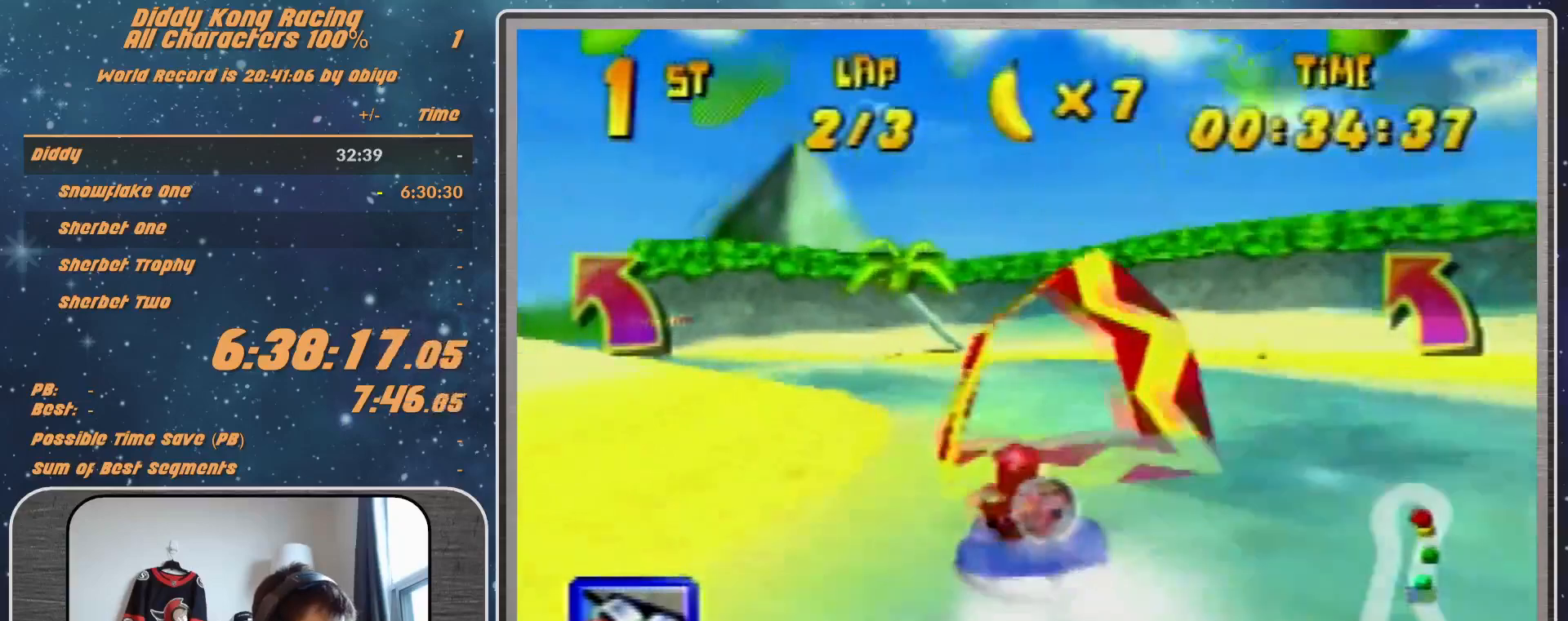
{"buttons": ["B", "R1"], "left_stick": "left", "events": [[67, "B", "down"], [67, "left_stick", "left"], [133, "left_stick", "down-left"], [467, "left_stick", "left"]]}
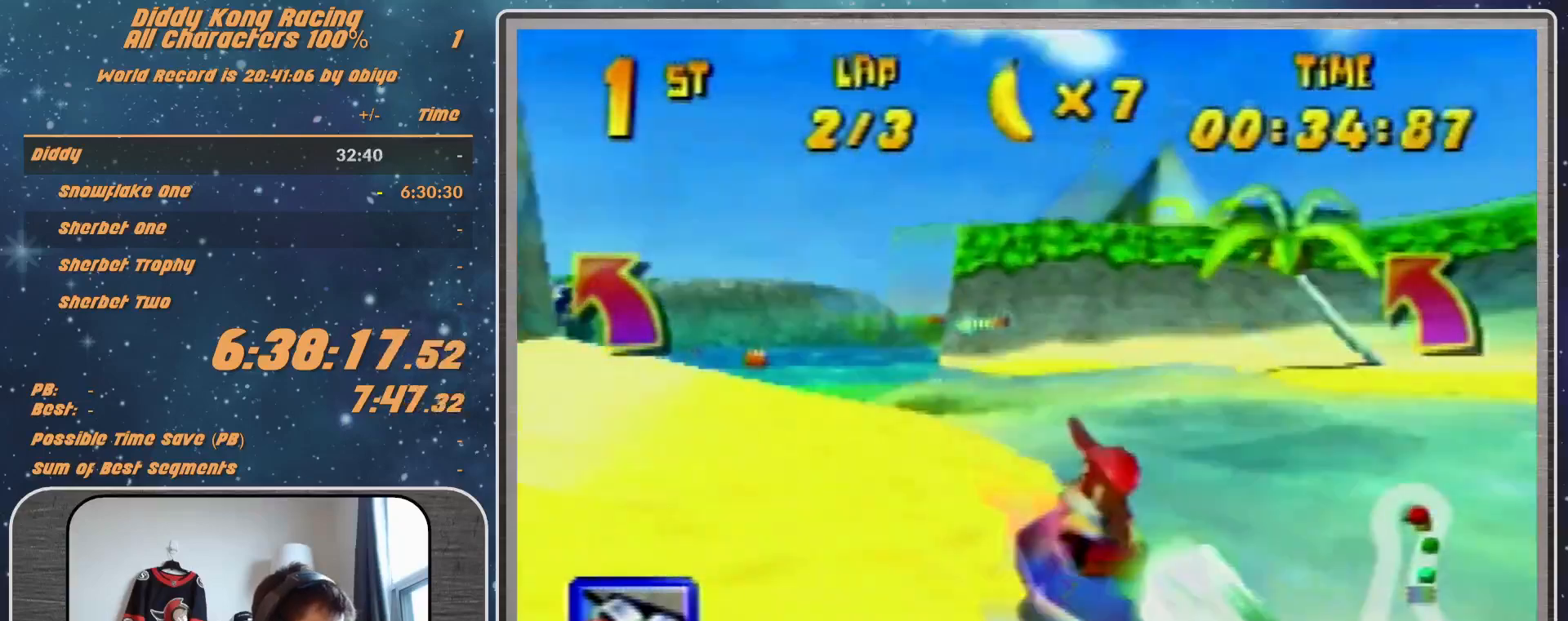
{"buttons": ["R1"], "left_stick": "up-left", "events": [[33, "B", "up"], [33, "left_stick", "up-left"], [200, "Z", "down"], [200, "left_stick", "up-right"], [367, "Z", "up"], [467, "left_stick", "up-left"]]}
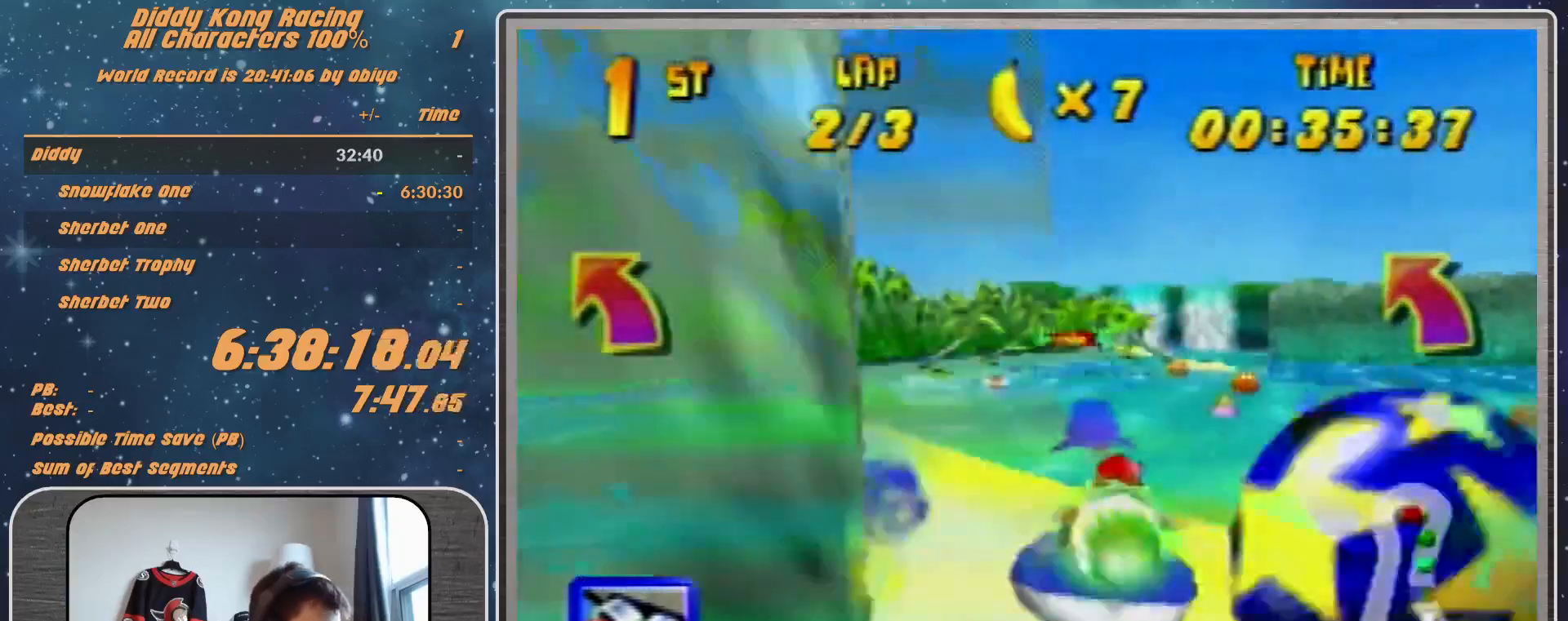
{"buttons": ["R1"], "left_stick": "up-right", "events": [[400, "left_stick", "up-right"]]}
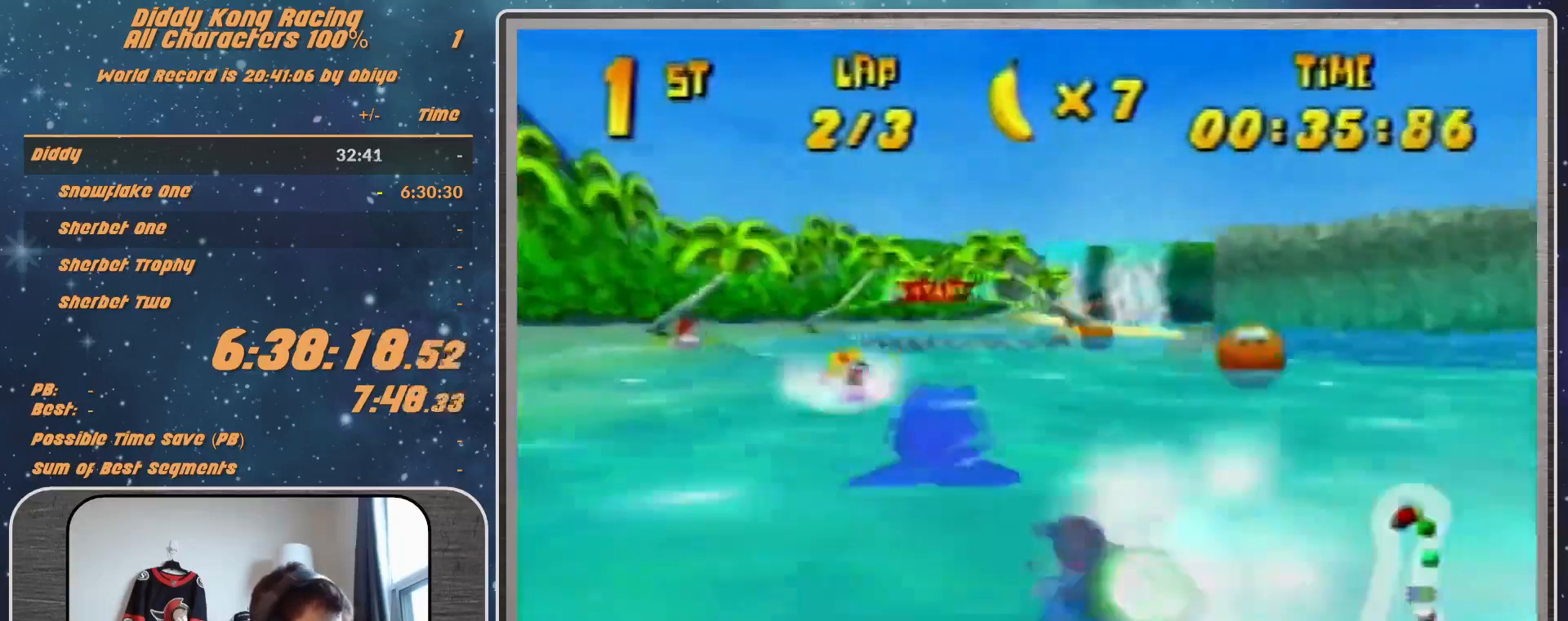
{"buttons": ["R1"], "left_stick": "up-right", "events": [[300, "left_stick", "up-left"], [367, "left_stick", "up-right"]]}
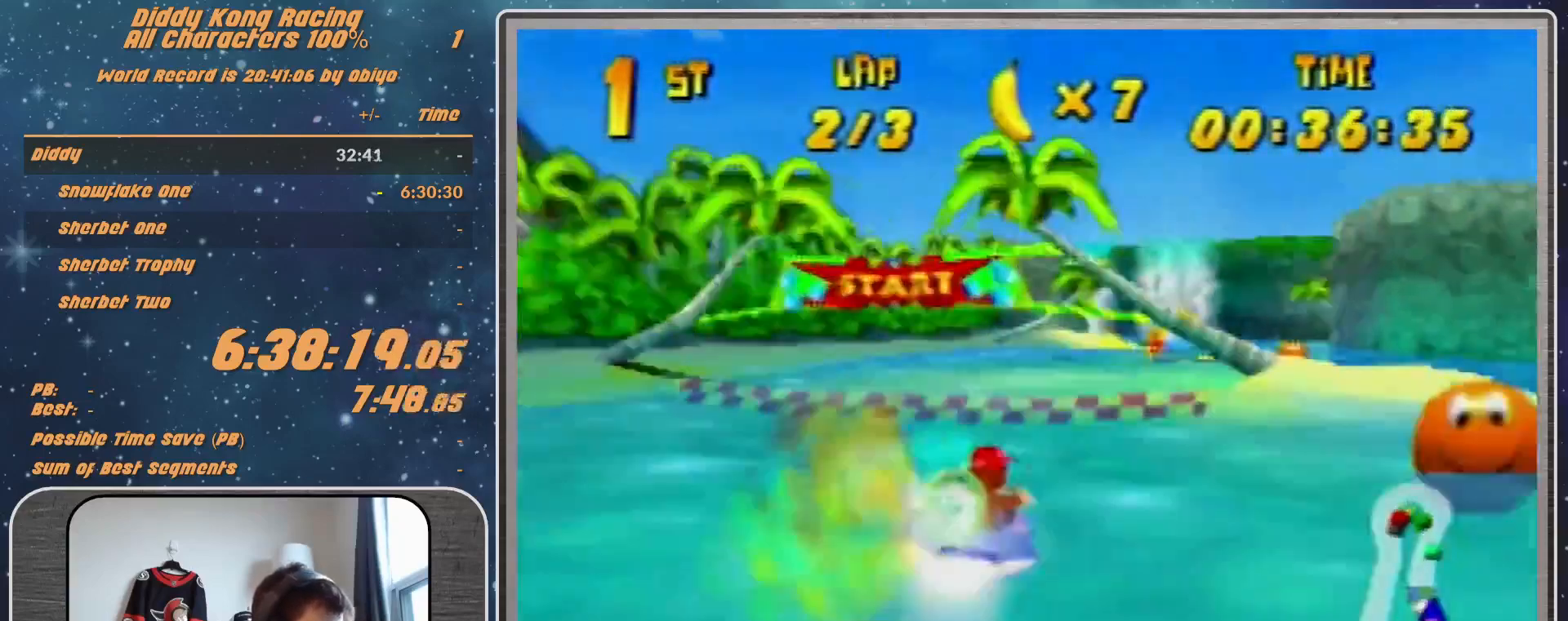
{"buttons": ["R1"], "left_stick": "up-right", "events": [[33, "B", "down"], [167, "B", "up"], [300, "left_stick", "up-left"], [500, "left_stick", "up-right"]]}
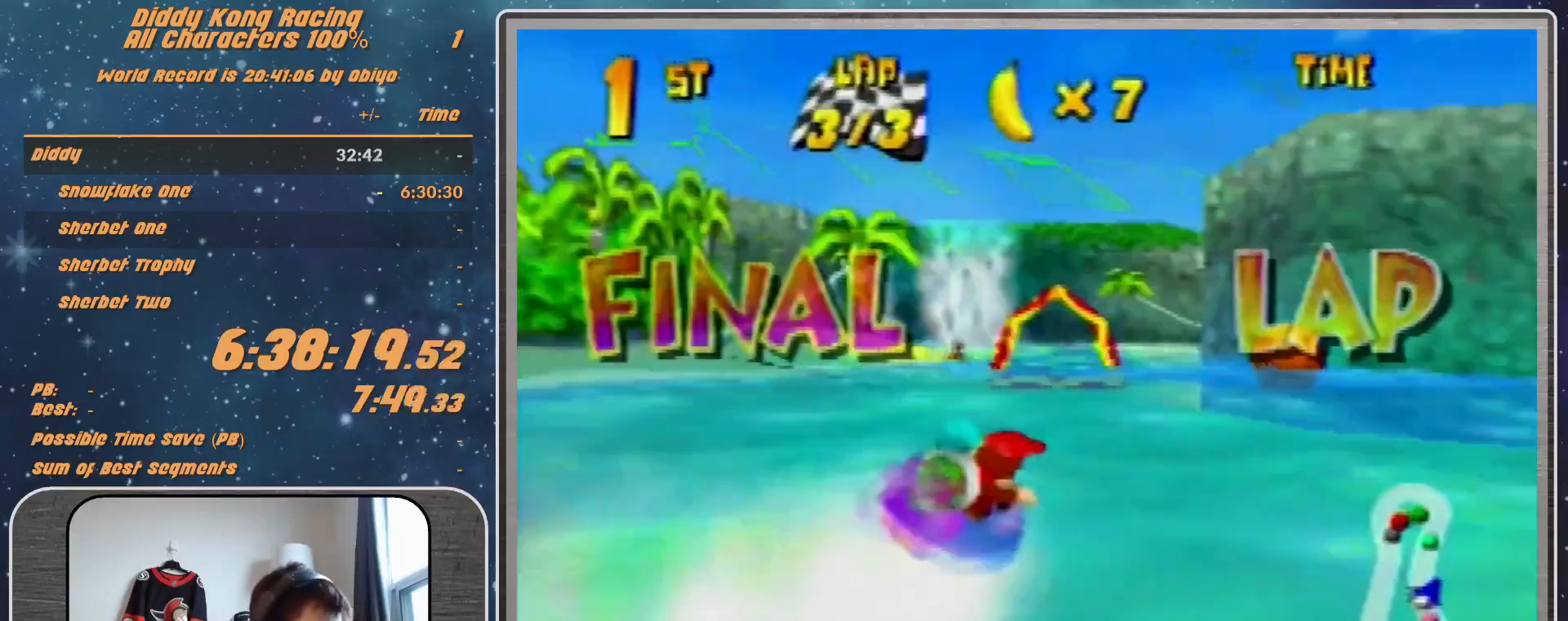
{"buttons": ["R1"], "left_stick": "up-left", "events": [[100, "left_stick", "up-left"], [300, "left_stick", "up-right"], [400, "left_stick", "up-left"]]}
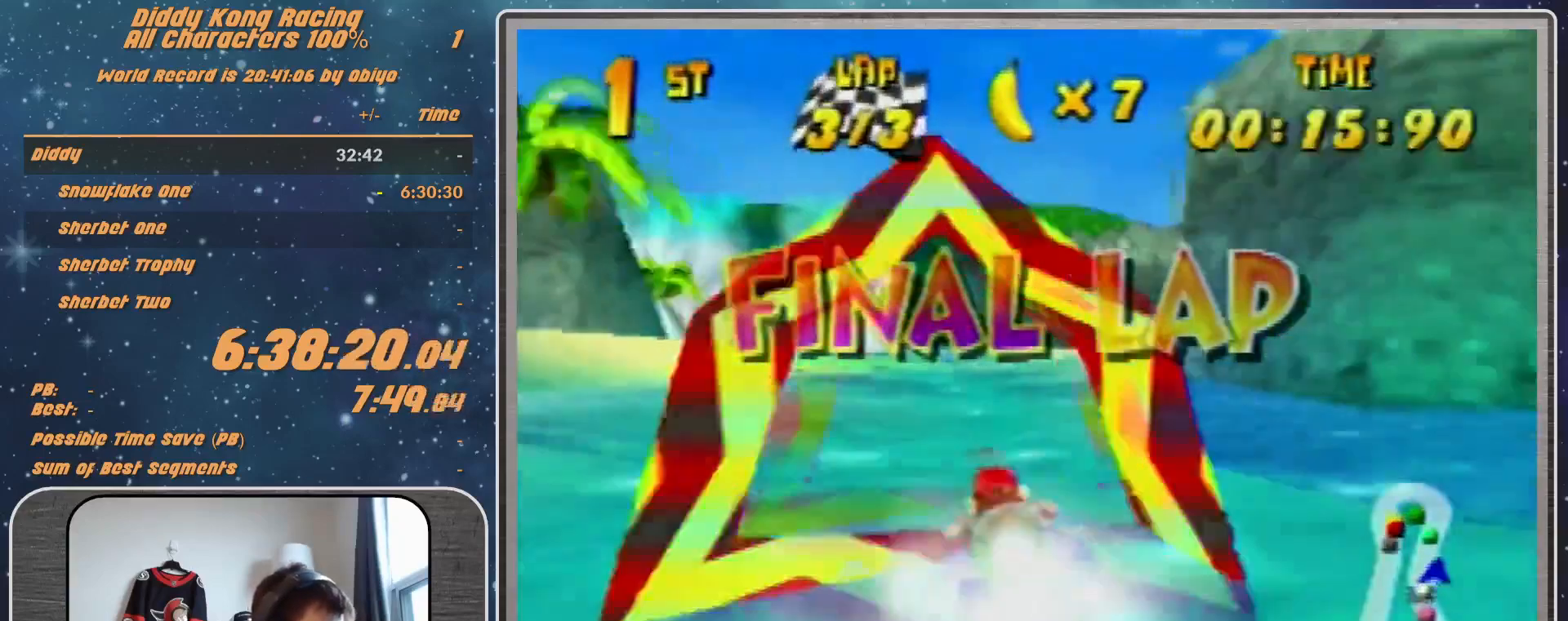
{"buttons": ["R1"], "left_stick": "up", "events": [[400, "left_stick", "up-right"], [500, "left_stick", "up"]]}
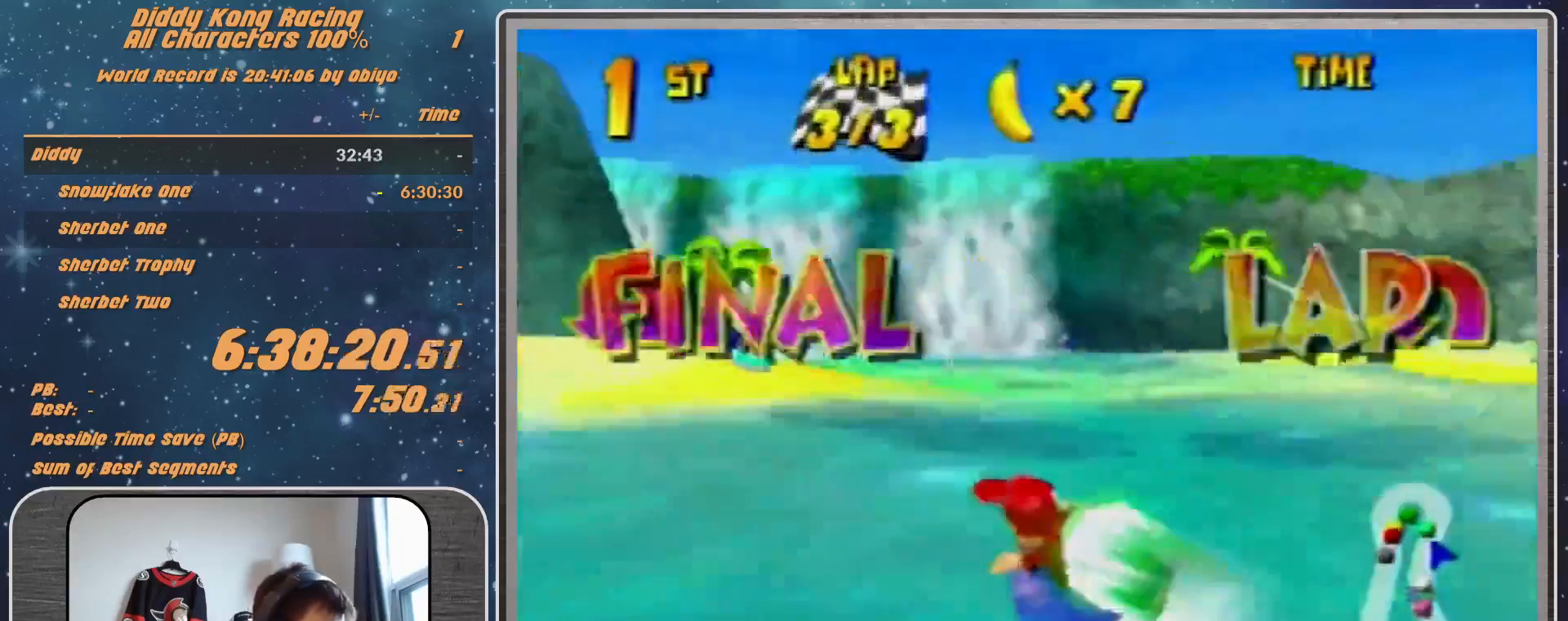
{"buttons": ["A", "R1"], "left_stick": "up", "events": [[67, "left_stick", "up-left"], [133, "R1", "up"], [233, "A", "down"], [233, "R1", "down"], [400, "left_stick", "up-right"], [467, "left_stick", "up"]]}
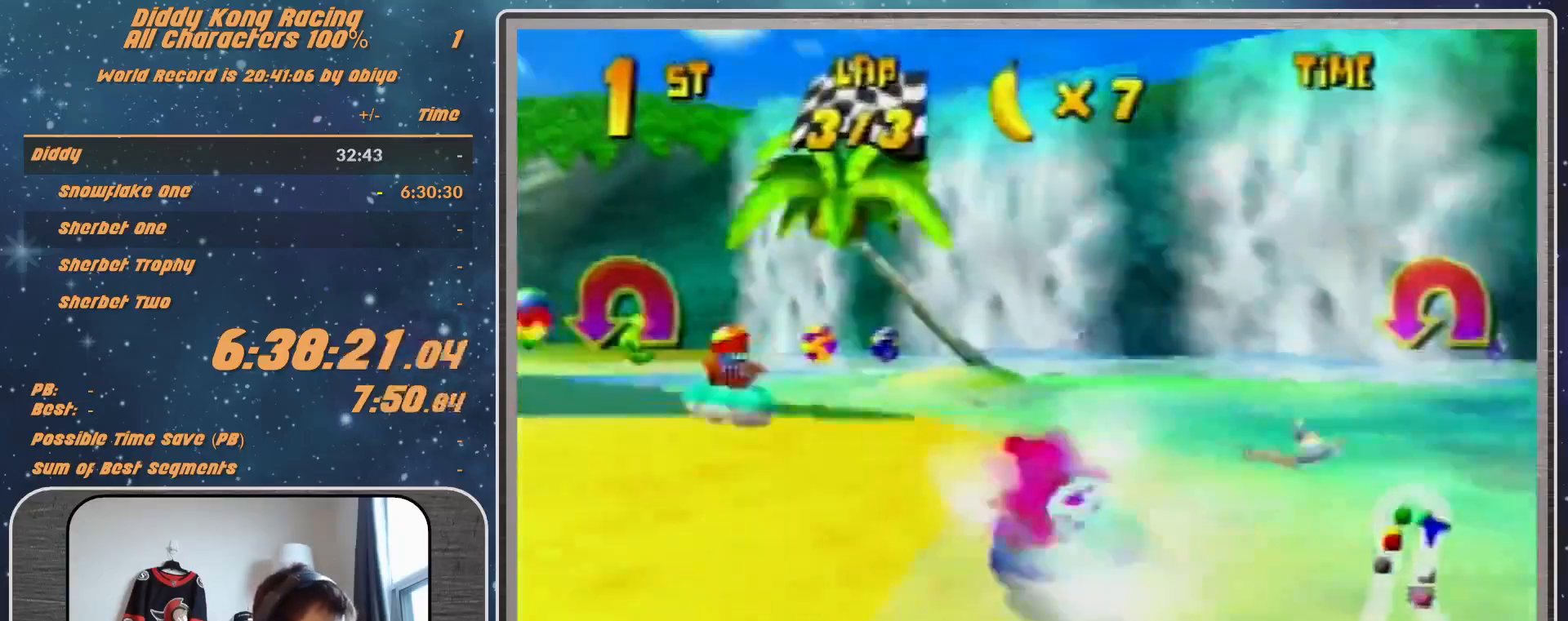
{"buttons": ["A", "R1"], "left_stick": "up-left", "events": [[67, "left_stick", "up-left"], [400, "B", "down"], [467, "B", "up"]]}
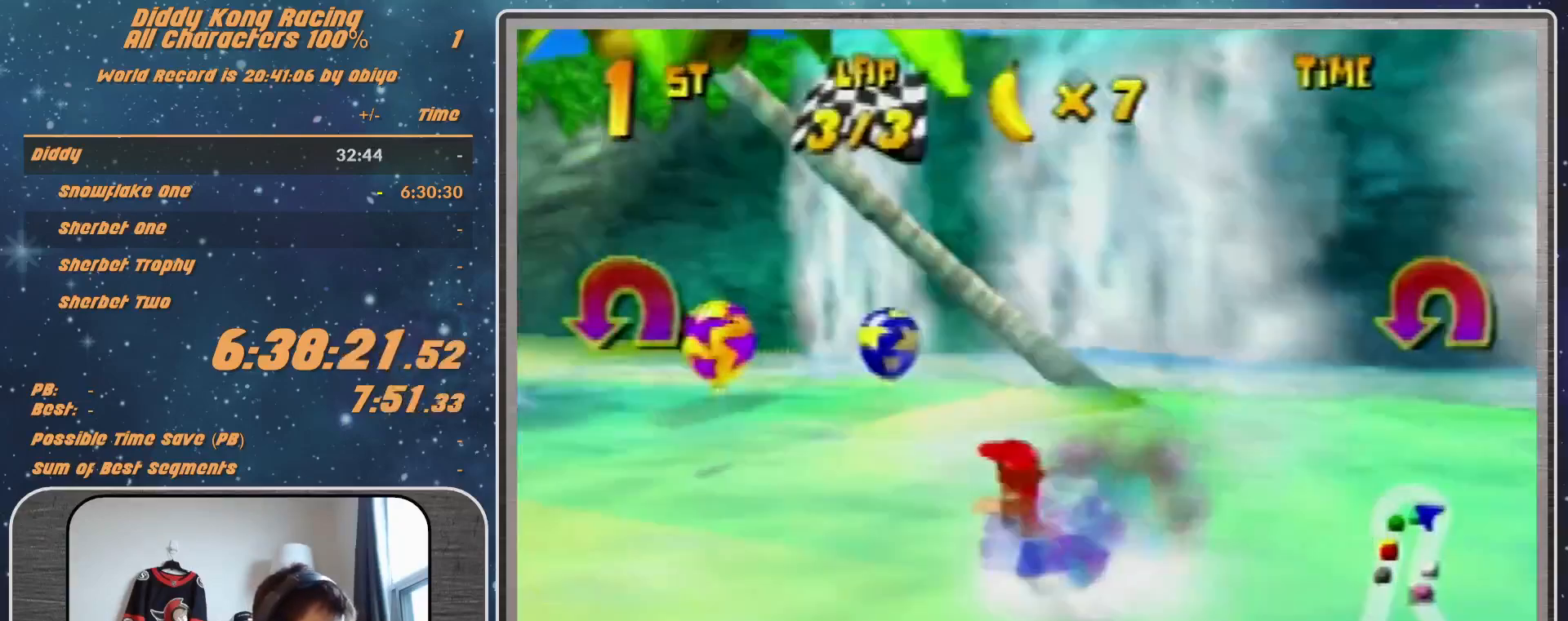
{"buttons": ["A", "R1"], "left_stick": "up", "events": [[467, "left_stick", "up"]]}
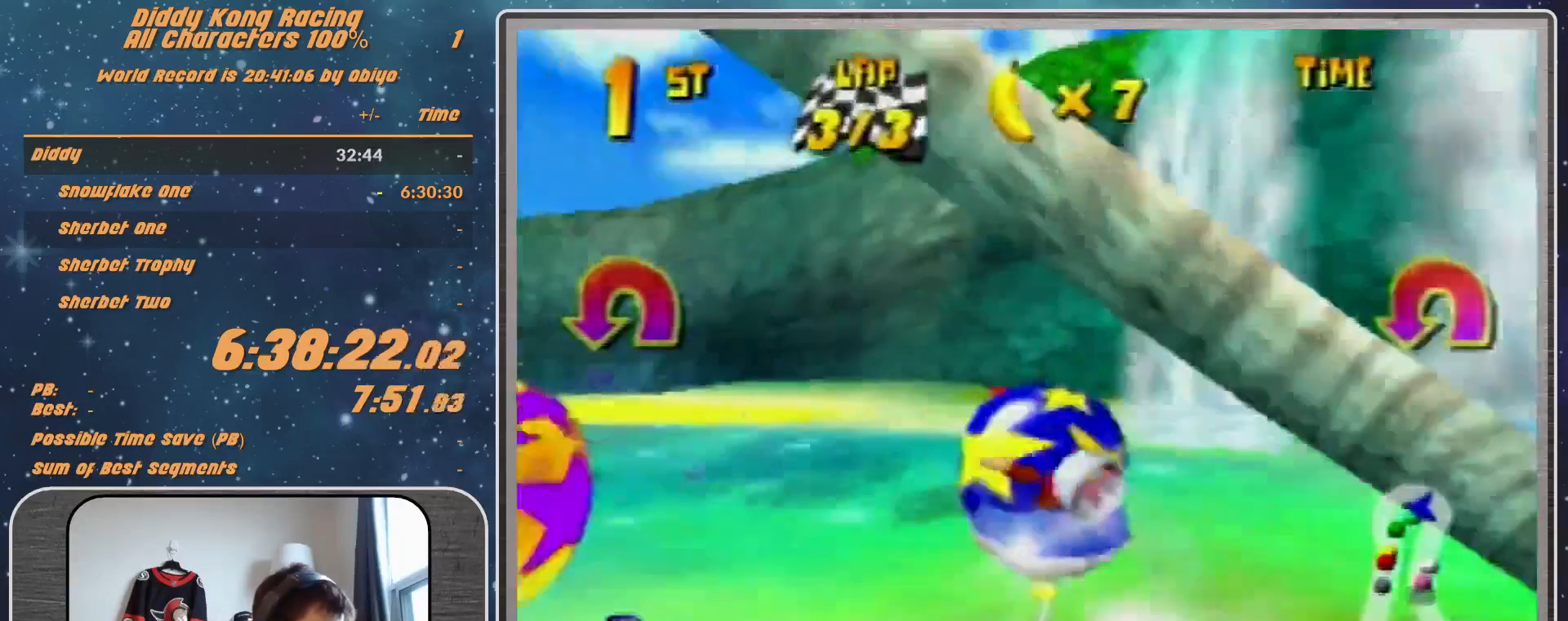
{"buttons": ["A", "R1"], "left_stick": "up-left", "events": [[133, "left_stick", "up-left"]]}
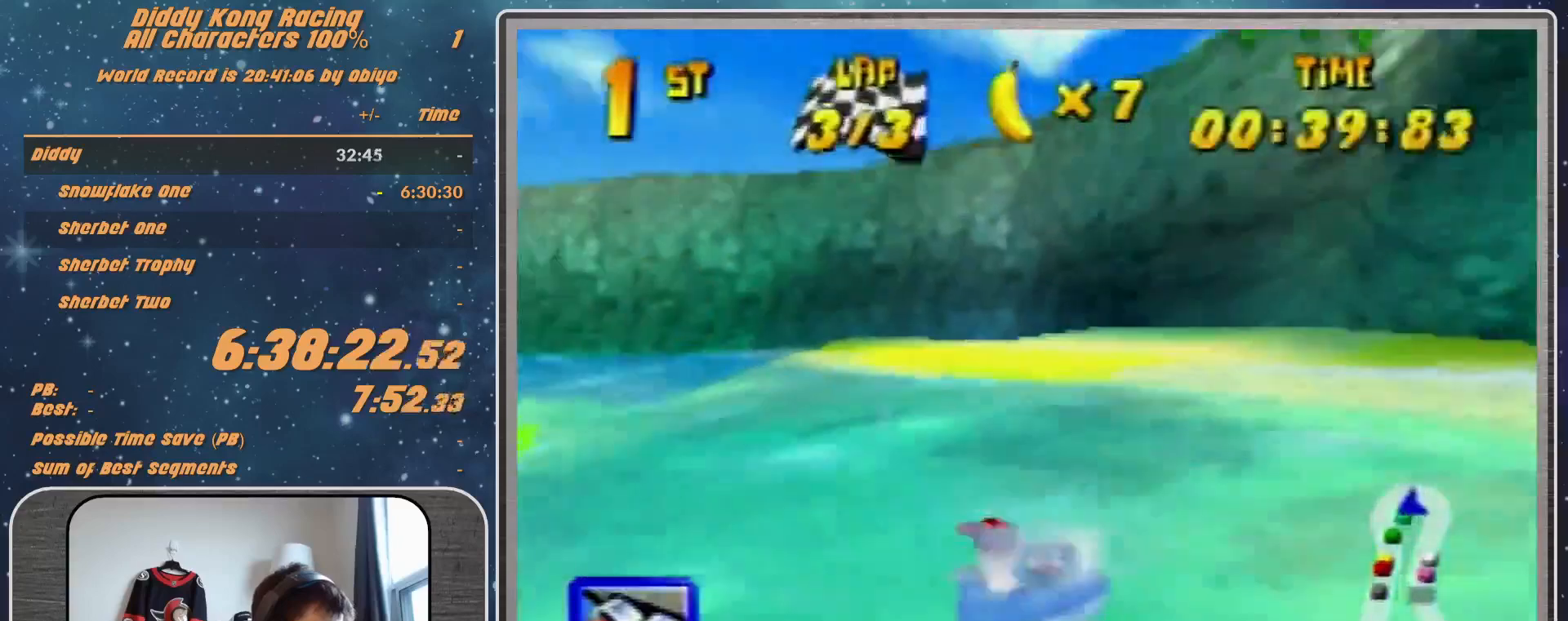
{"buttons": ["A", "R1"], "left_stick": "up-right", "events": [[467, "left_stick", "up-right"]]}
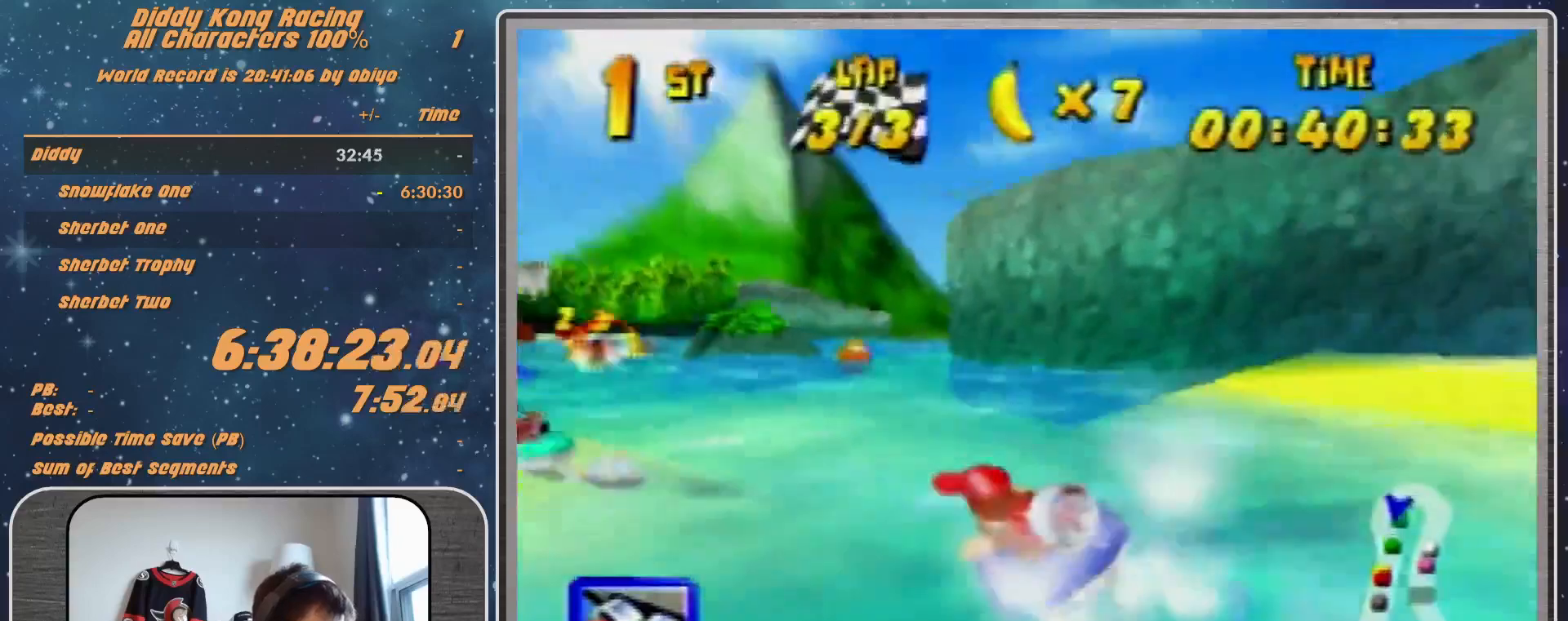
{"buttons": ["A", "R1"], "left_stick": "up-left", "events": [[300, "left_stick", "up-left"], [433, "A", "up"], [500, "A", "down"]]}
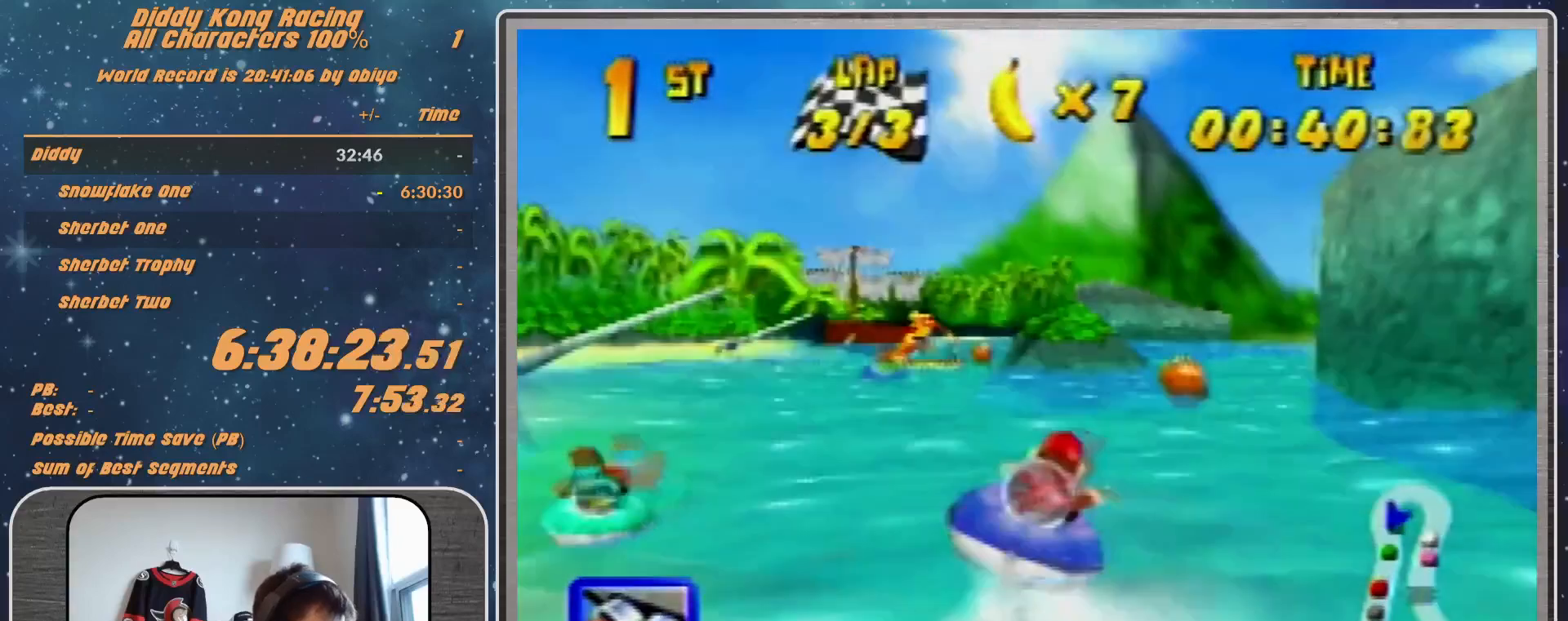
{"buttons": ["R1"], "left_stick": "up-right", "events": [[100, "A", "up"], [233, "A", "down"], [300, "A", "up"], [300, "left_stick", "up-right"], [333, "A", "down"], [500, "A", "up"]]}
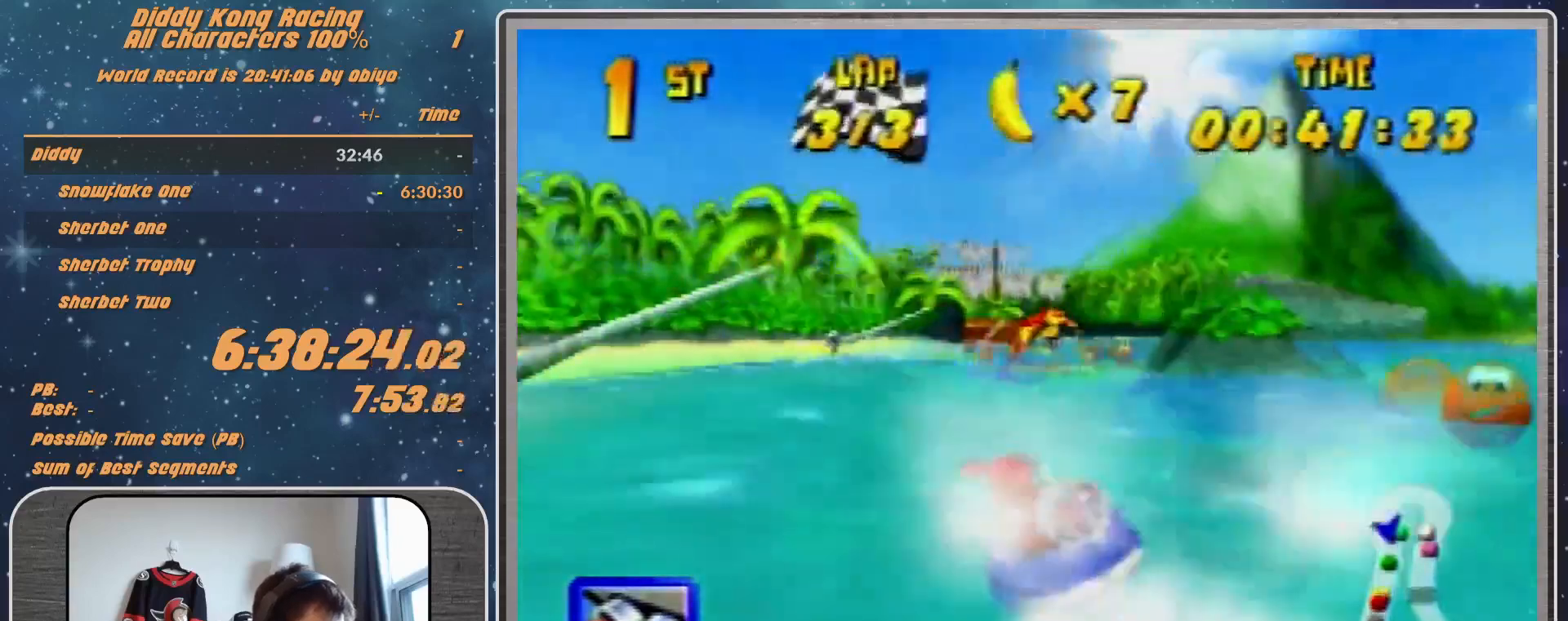
{"buttons": ["A", "R1"], "left_stick": "up-left", "events": [[33, "A", "down"], [233, "left_stick", "up-left"], [400, "A", "up"], [467, "A", "down"]]}
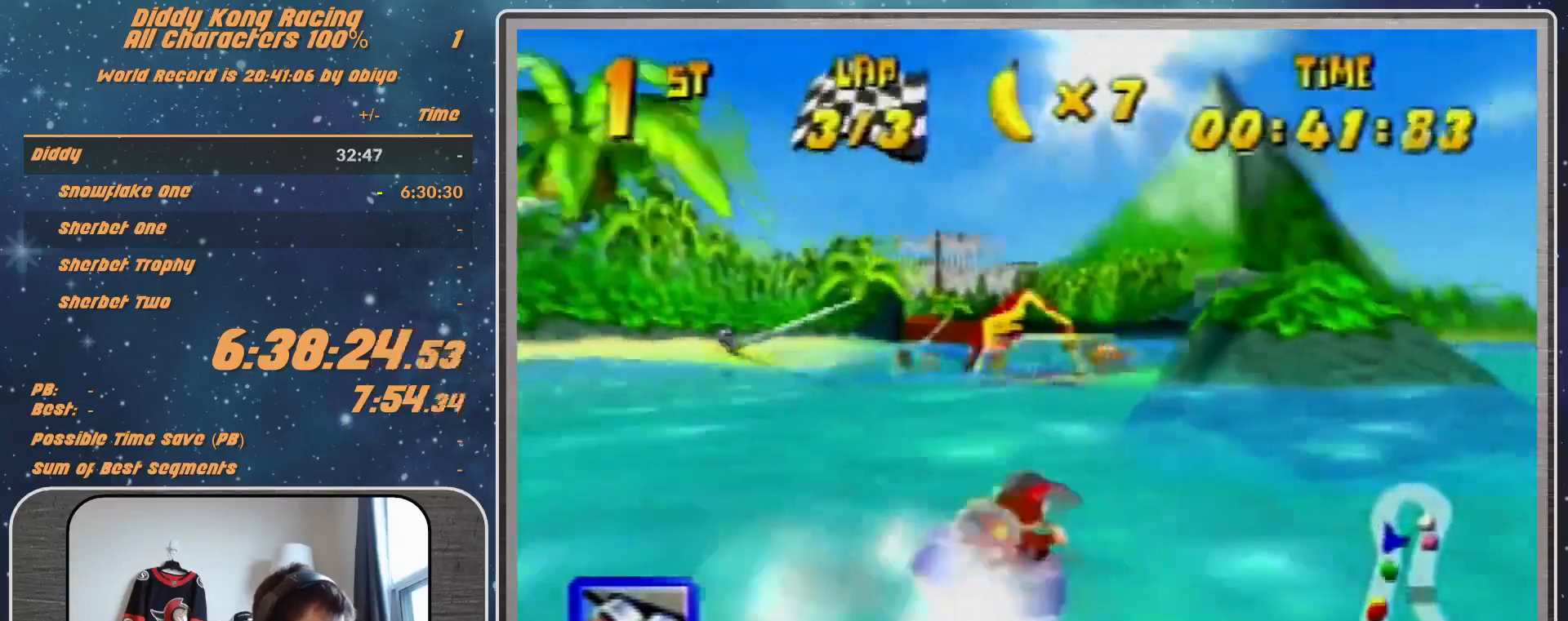
{"buttons": ["A", "R1"], "left_stick": "up", "events": [[67, "A", "up"], [167, "A", "down"], [233, "A", "up"], [233, "left_stick", "up-right"], [333, "A", "down"], [433, "A", "up"], [500, "A", "down"], [500, "left_stick", "up"]]}
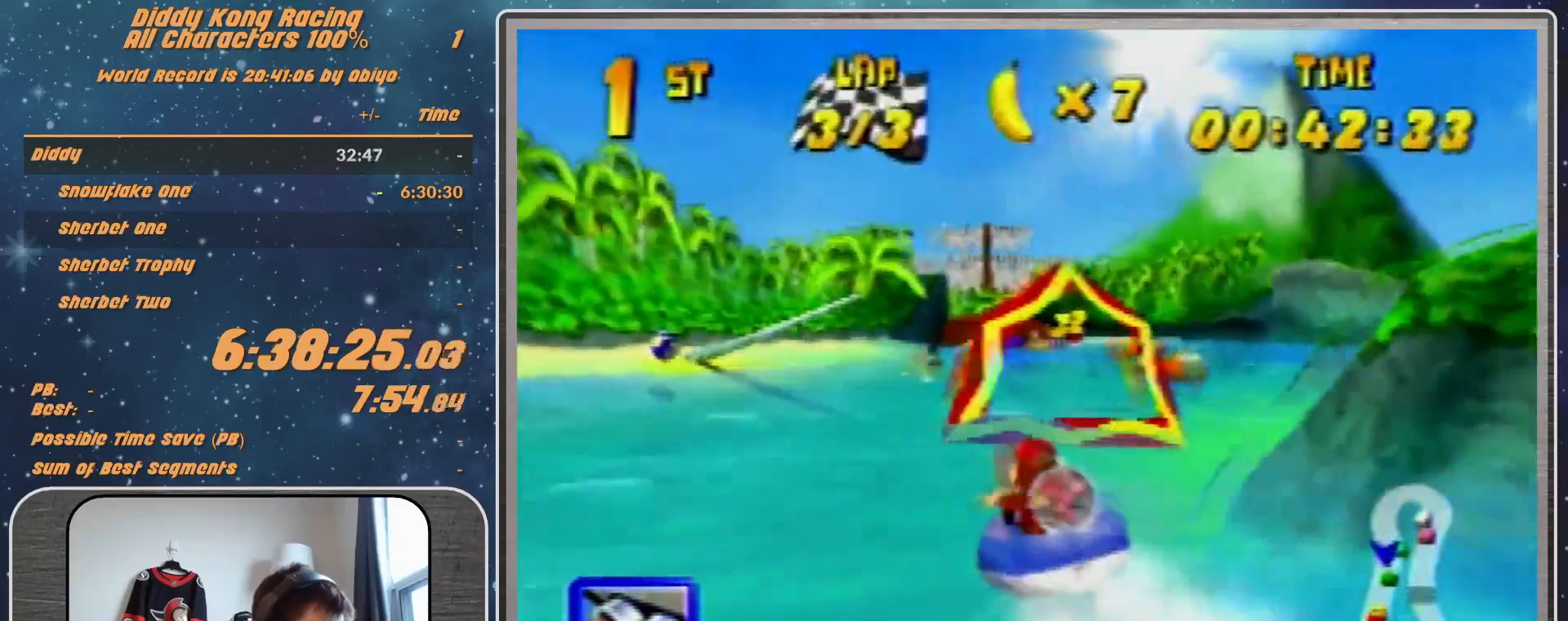
{"buttons": ["R1"], "left_stick": "up-right", "events": [[67, "left_stick", "up-left"], [100, "A", "up"], [167, "left_stick", "up-right"], [267, "left_stick", "up-left"], [500, "left_stick", "up-right"]]}
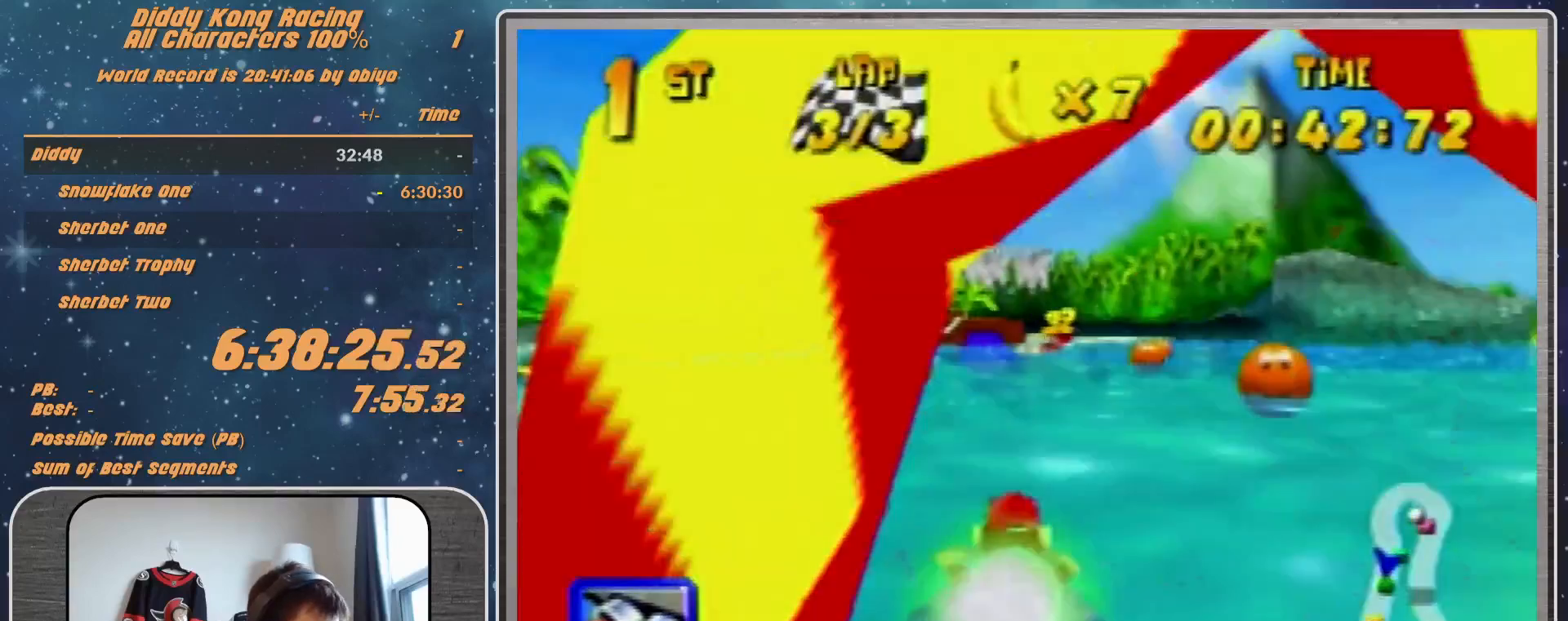
{"buttons": ["R1"], "left_stick": "up-right", "events": [[233, "left_stick", "up-left"], [400, "left_stick", "up-right"]]}
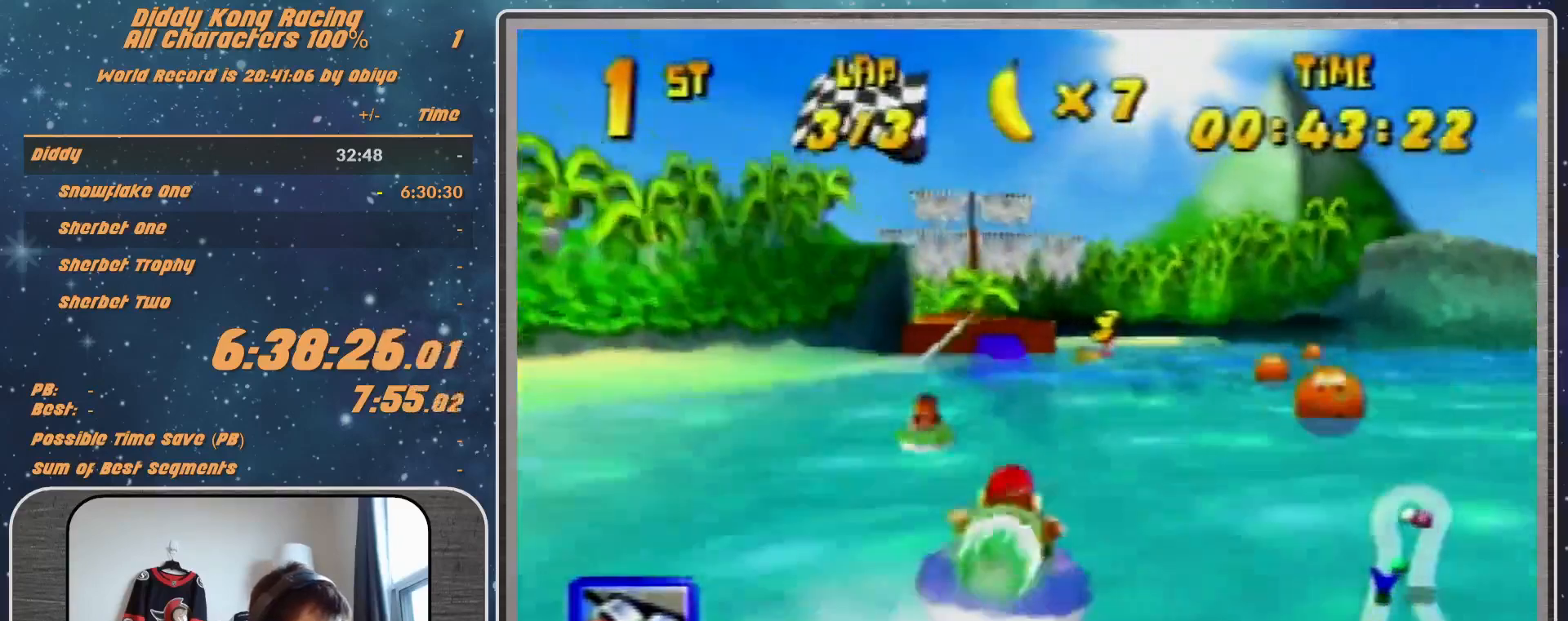
{"buttons": ["A", "R1"], "left_stick": "up-right", "events": [[133, "left_stick", "up-left"], [267, "R1", "up"], [333, "R1", "down"], [433, "A", "down"], [433, "left_stick", "up-right"]]}
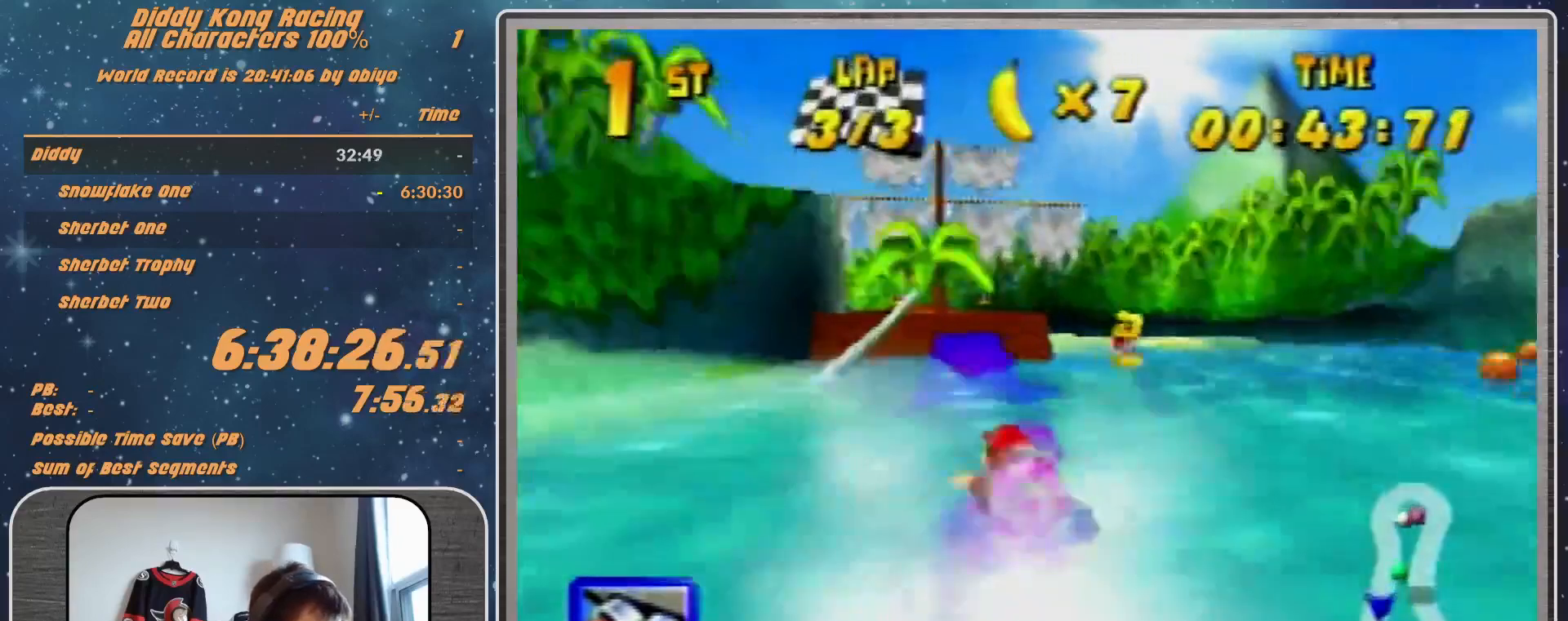
{"buttons": ["A", "R1"], "left_stick": "up-left", "events": [[133, "left_stick", "up-left"], [333, "left_stick", "up-right"], [500, "left_stick", "up-left"]]}
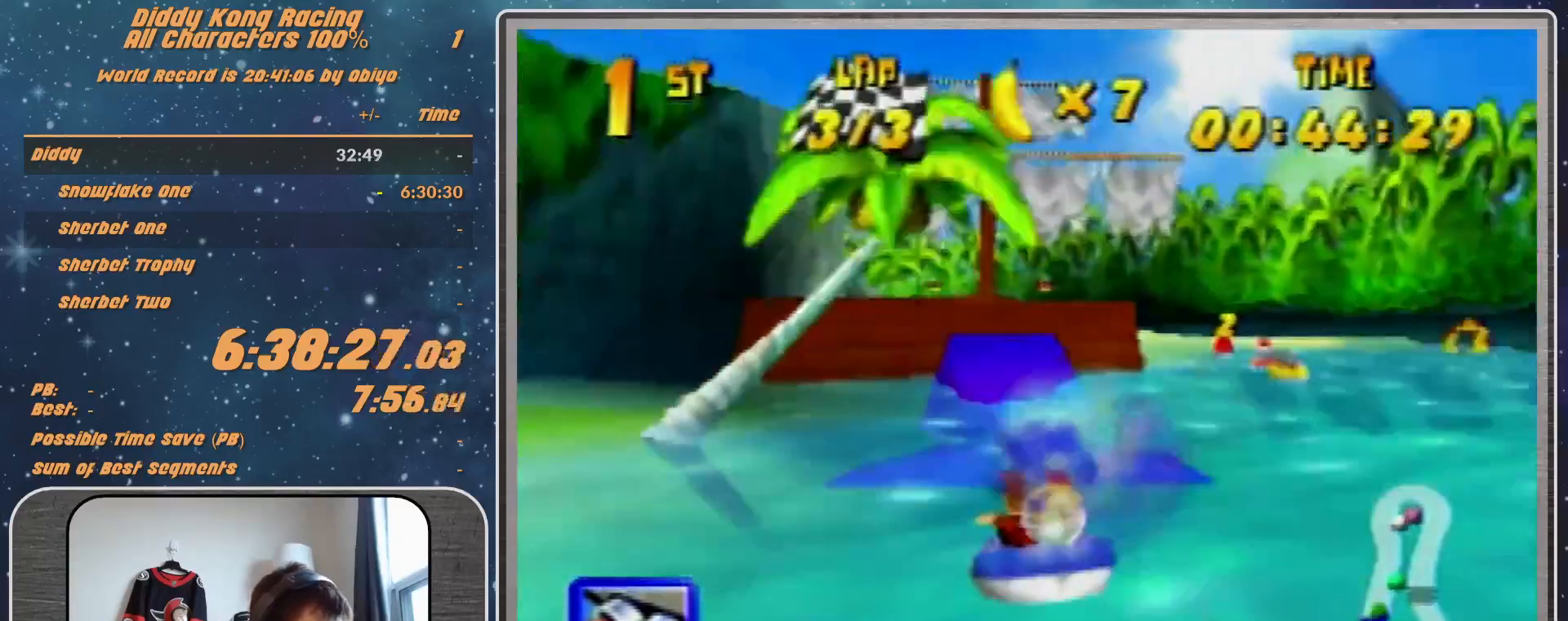
{"buttons": ["A", "R1"], "left_stick": "up-left", "events": [[200, "left_stick", "up-right"], [500, "left_stick", "up-left"]]}